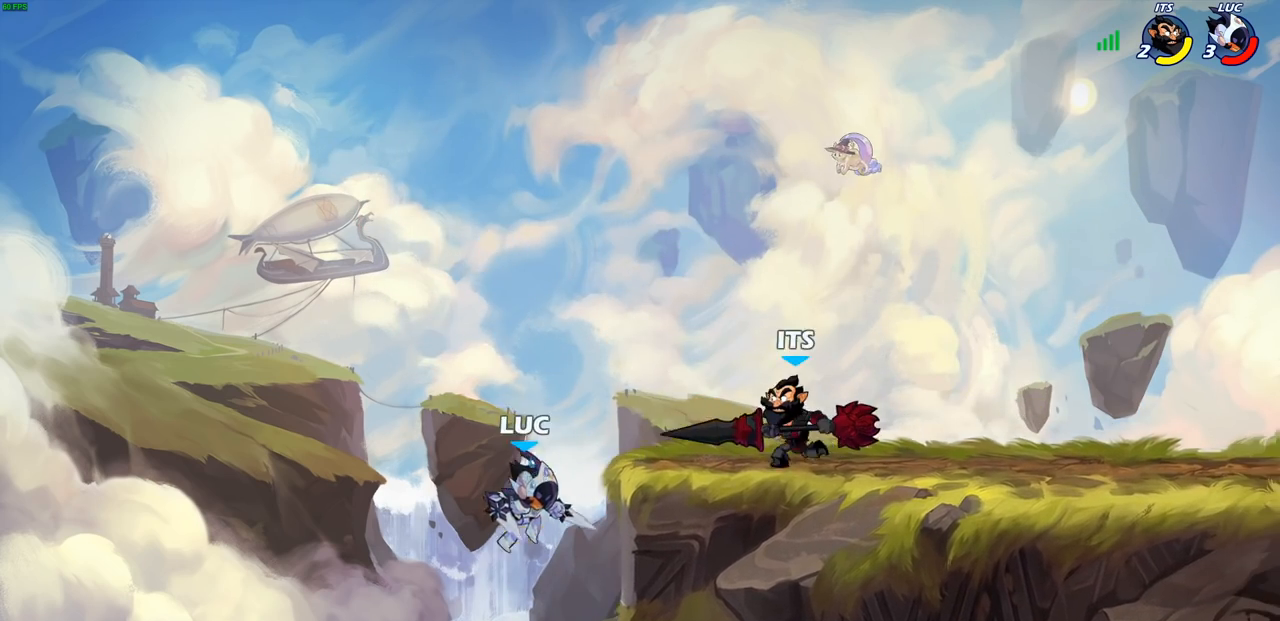
Gameplay with a controller (PlayStation layout); each line is a JSON object with the inputs held at the frame after it. "events" lists button and stick changes between this image and that frame as [ms after this image, input, new state], when the widget could be followed in between.
{"buttons": [], "left_stick": "right", "right_stick": "center", "events": [[50, "R2", "down"], [233, "R2", "up"]]}
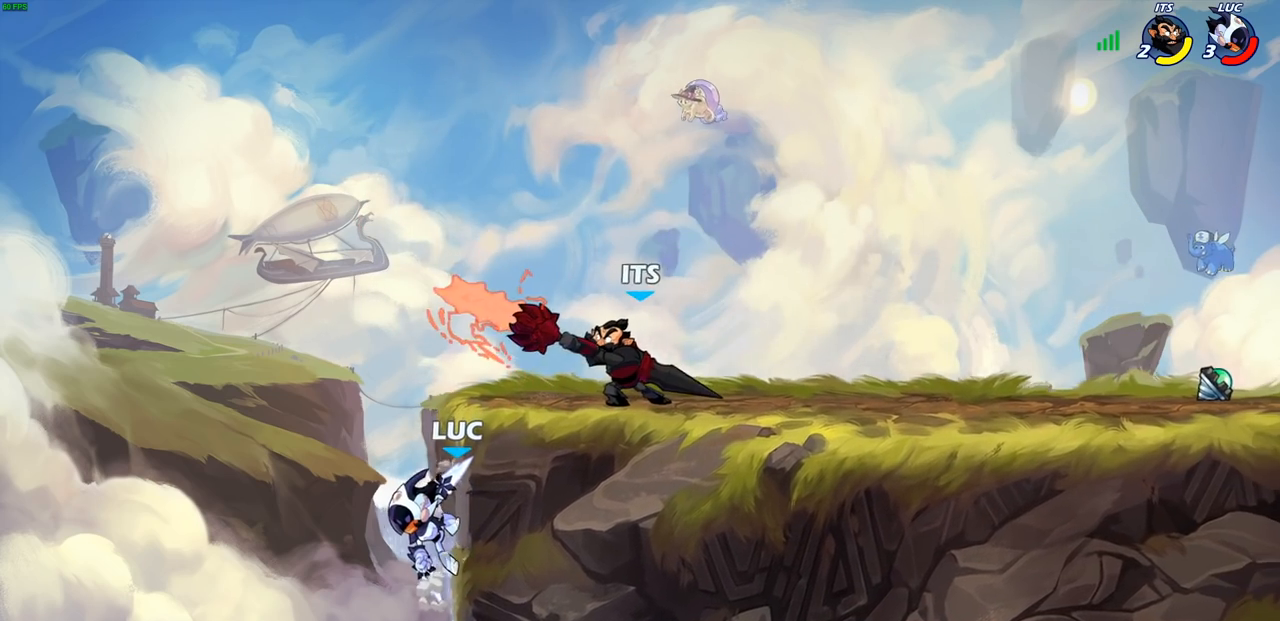
{"buttons": ["CROSS"], "left_stick": "right", "right_stick": "center", "events": [[467, "CROSS", "down"]]}
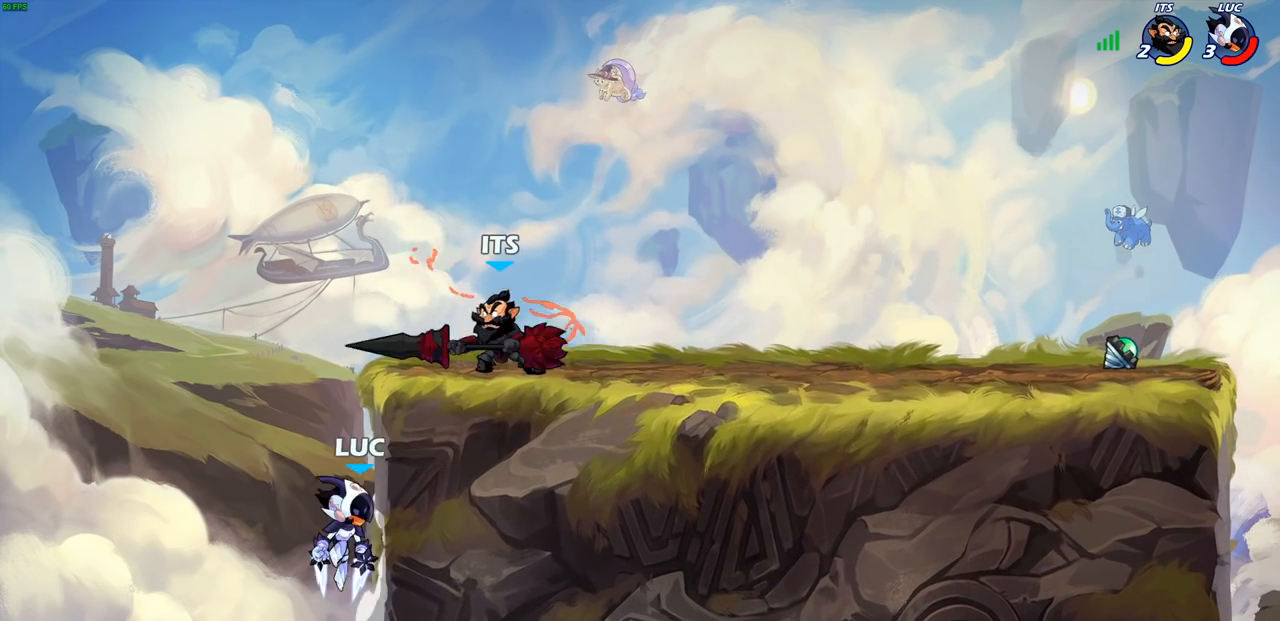
{"buttons": [], "left_stick": "center", "right_stick": "center", "events": [[117, "CIRCLE", "down"], [117, "CROSS", "up"], [133, "left_stick", "up-right"], [250, "CIRCLE", "up"], [417, "left_stick", "center"]]}
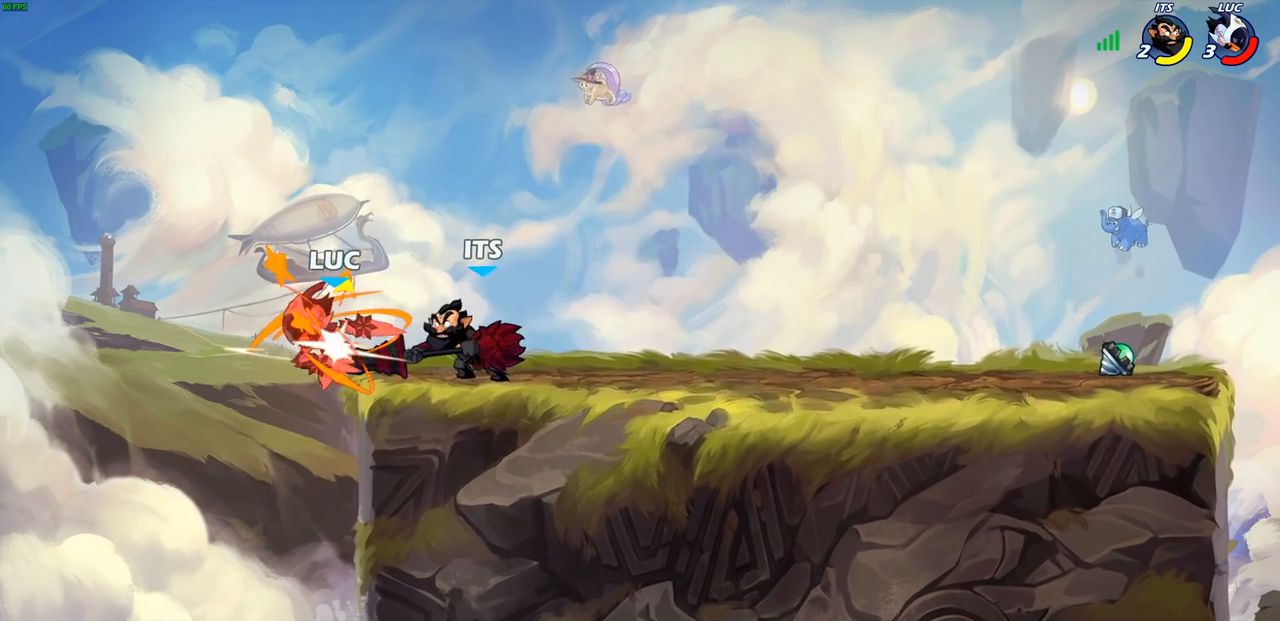
{"buttons": [], "left_stick": "center", "right_stick": "center", "events": []}
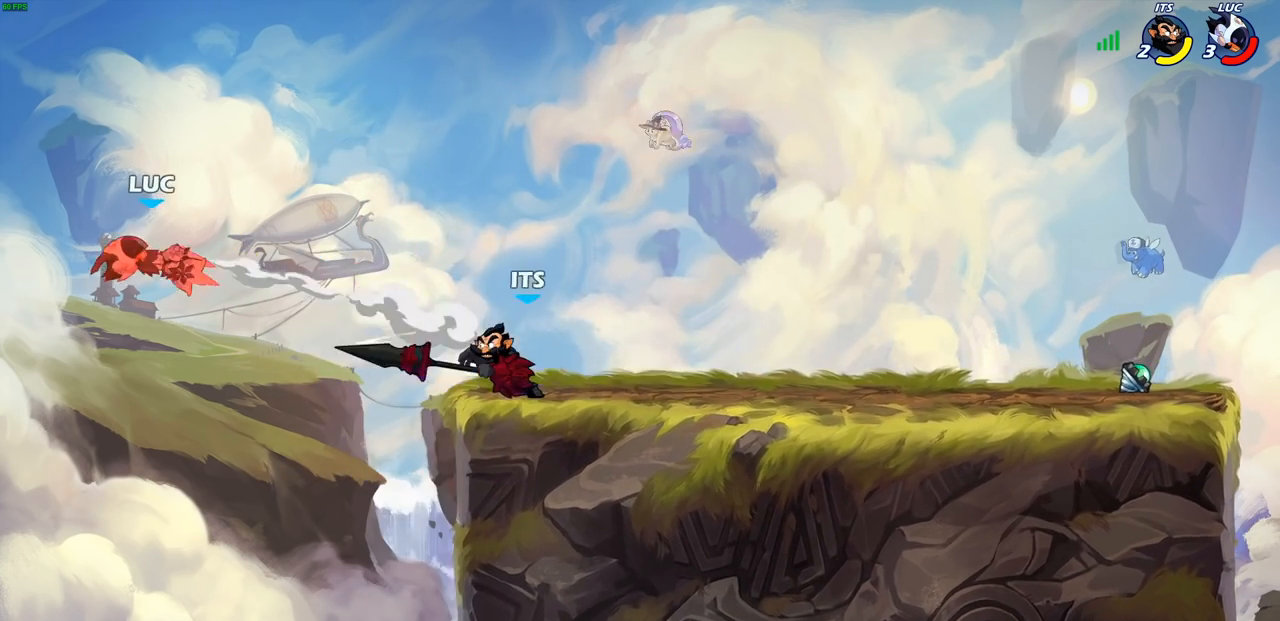
{"buttons": [], "left_stick": "right", "right_stick": "center", "events": [[83, "left_stick", "right"]]}
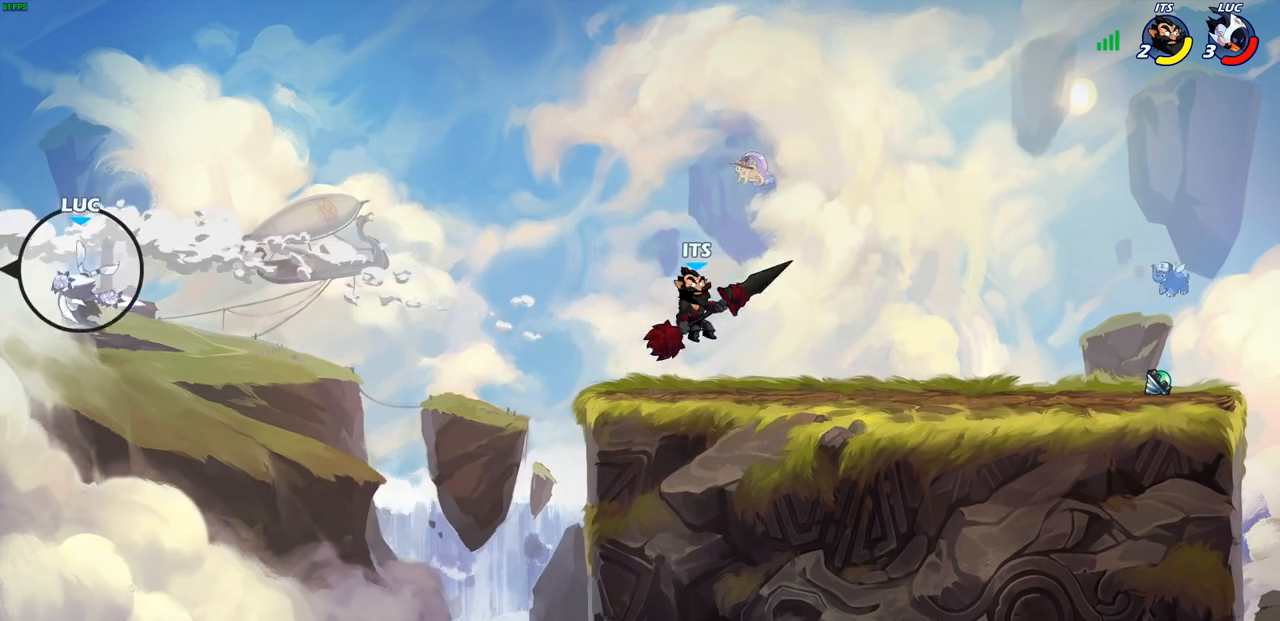
{"buttons": [], "left_stick": "right", "right_stick": "center", "events": []}
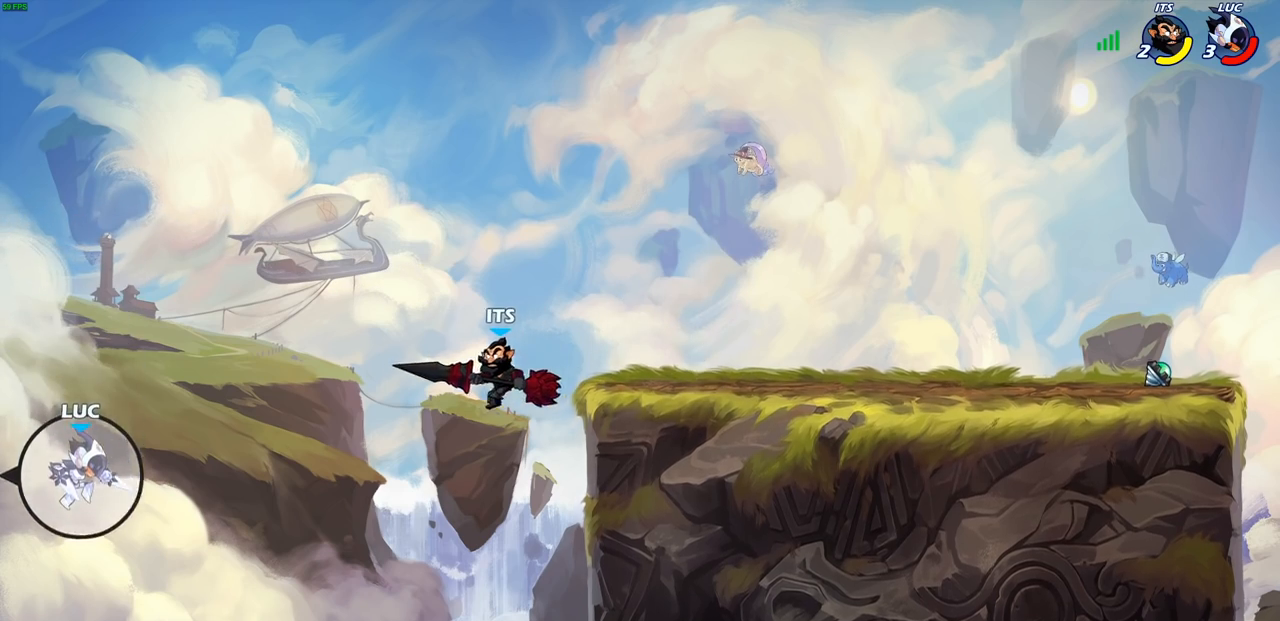
{"buttons": ["CROSS"], "left_stick": "right", "right_stick": "center", "events": [[383, "CROSS", "down"]]}
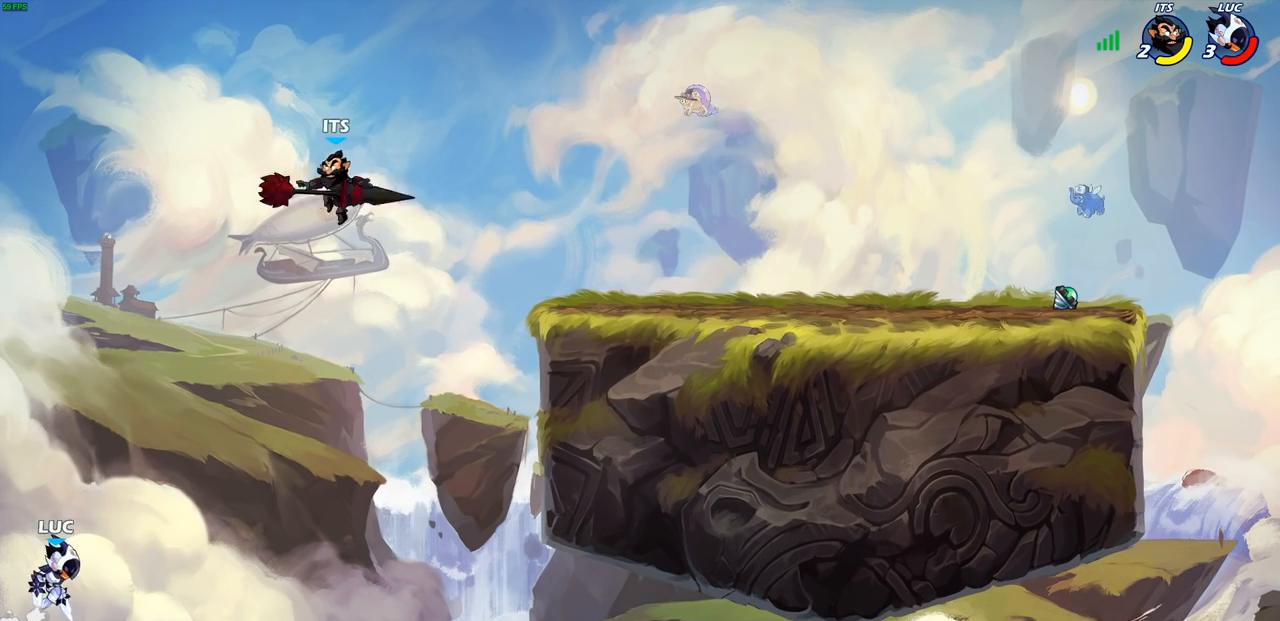
{"buttons": ["R2"], "left_stick": "up-right", "right_stick": "center", "events": [[50, "CROSS", "up"], [283, "left_stick", "up-right"], [400, "R2", "down"]]}
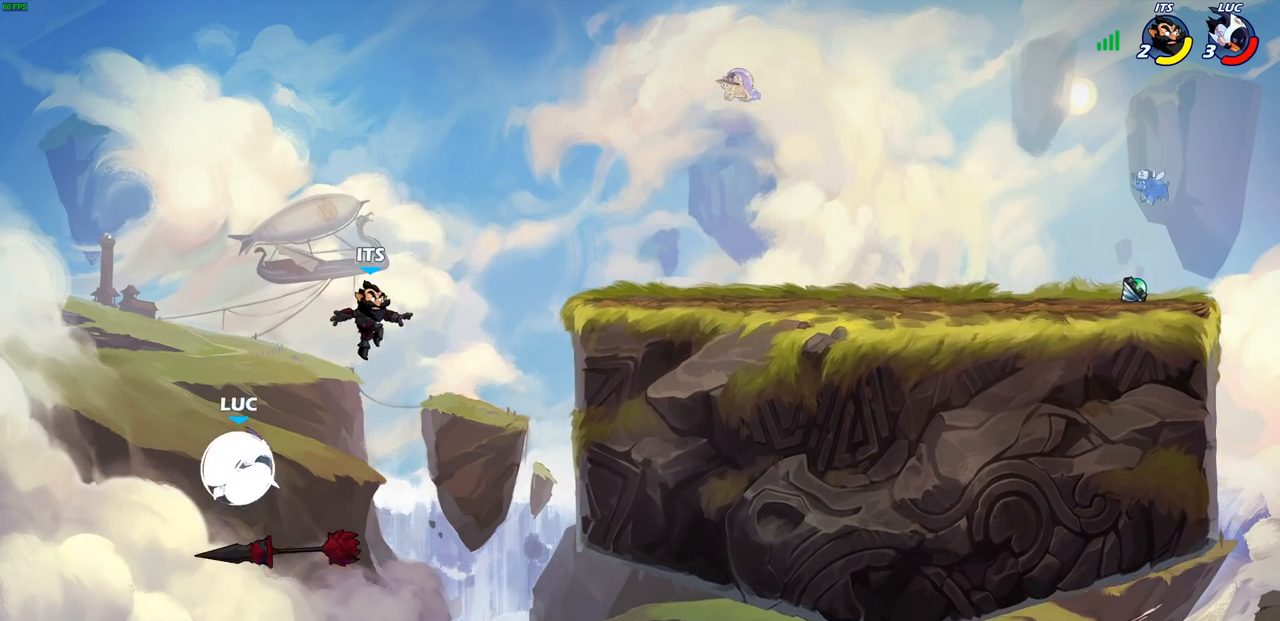
{"buttons": ["CIRCLE"], "left_stick": "up-right", "right_stick": "center", "events": [[183, "R2", "up"], [233, "left_stick", "up-left"], [383, "left_stick", "up-right"], [467, "CIRCLE", "down"]]}
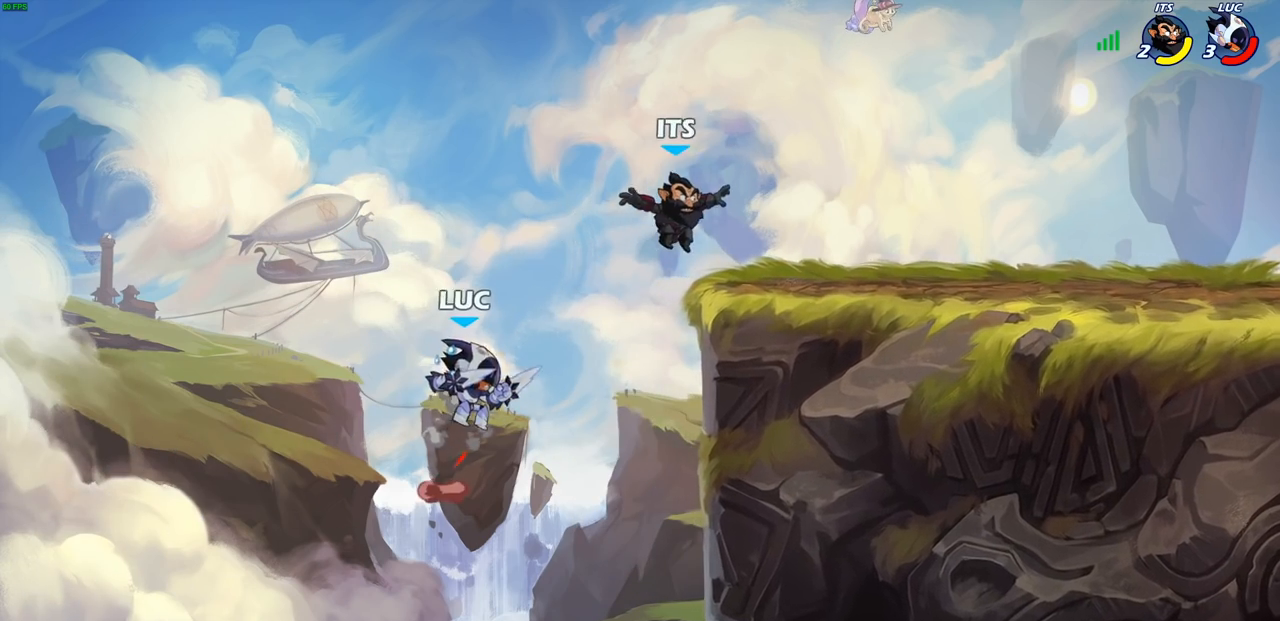
{"buttons": [], "left_stick": "center", "right_stick": "center", "events": [[83, "CIRCLE", "up"], [150, "left_stick", "center"]]}
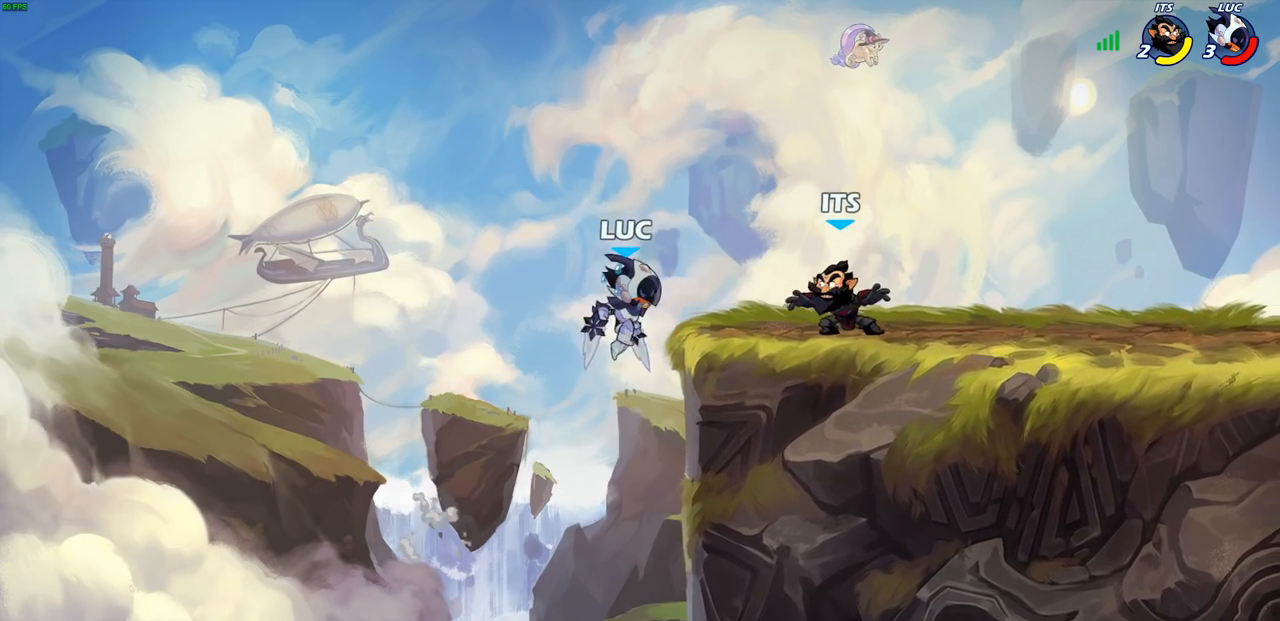
{"buttons": ["CIRCLE"], "left_stick": "up-right", "right_stick": "center", "events": [[100, "left_stick", "right"], [417, "left_stick", "up-left"], [433, "CROSS", "down"], [483, "CIRCLE", "down"], [483, "left_stick", "up-right"], [500, "CROSS", "up"]]}
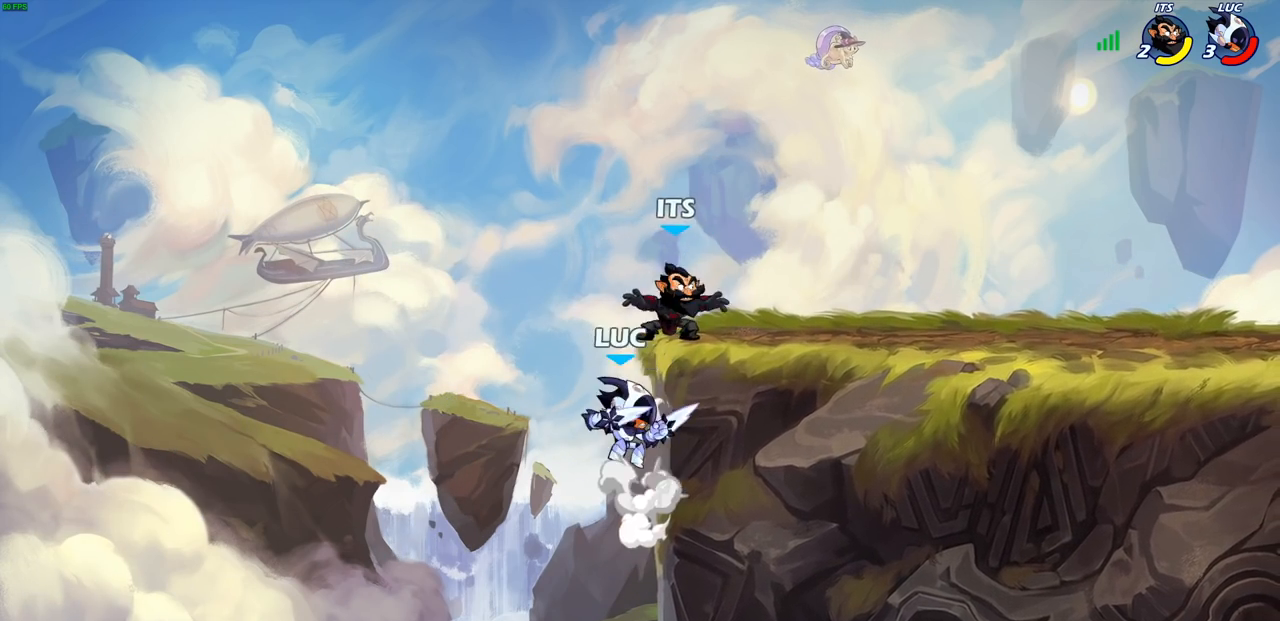
{"buttons": [], "left_stick": "right", "right_stick": "center", "events": [[83, "CIRCLE", "up"], [117, "left_stick", "center"], [467, "left_stick", "right"]]}
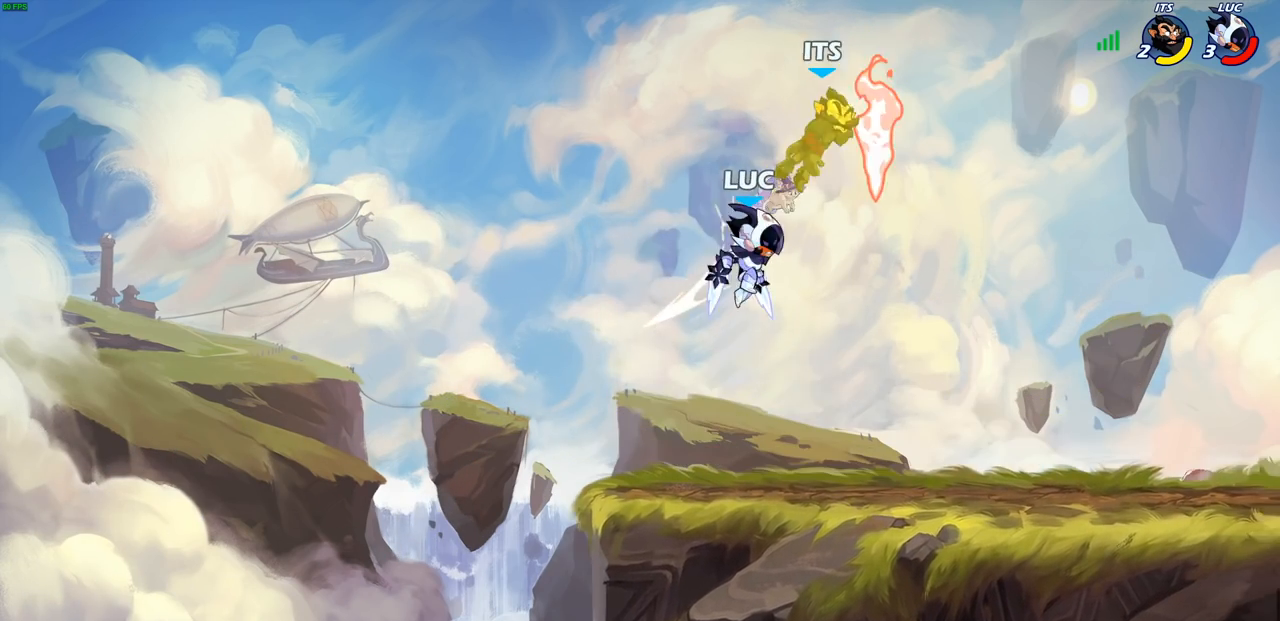
{"buttons": [], "left_stick": "up-right", "right_stick": "center", "events": [[83, "left_stick", "up-right"], [100, "CROSS", "down"], [167, "SQUARE", "down"], [200, "CROSS", "up"], [217, "SQUARE", "up"]]}
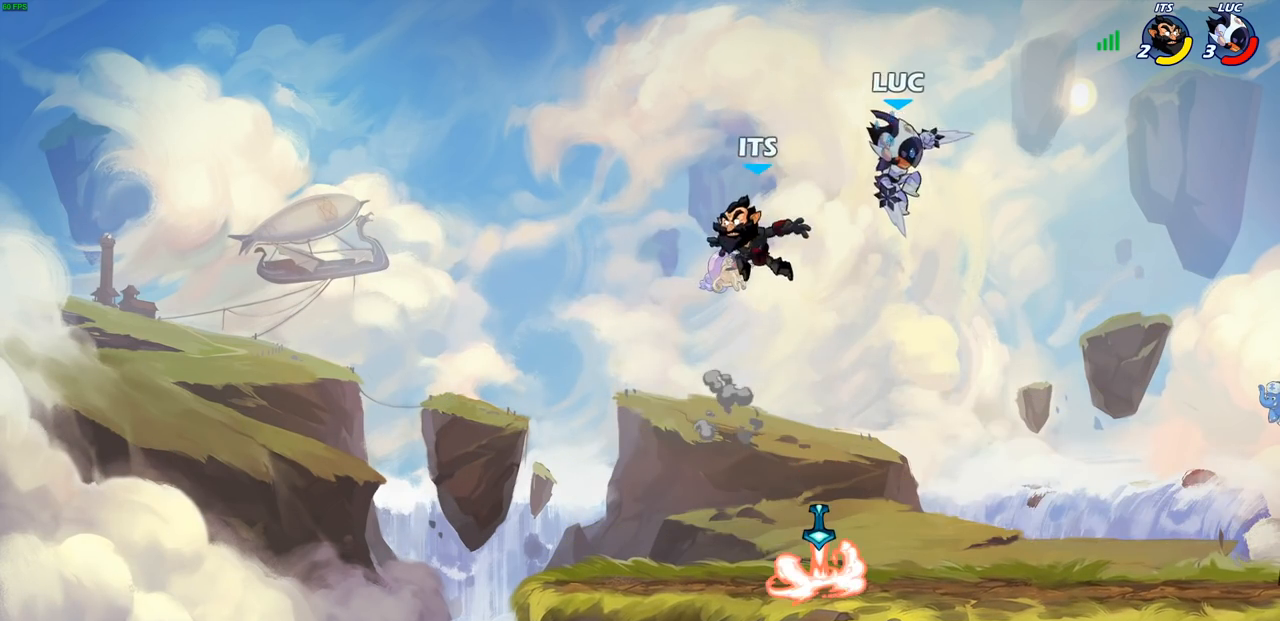
{"buttons": [], "left_stick": "center", "right_stick": "center", "events": [[17, "left_stick", "up-left"], [183, "left_stick", "down-left"], [317, "R1", "down"], [383, "R1", "up"], [450, "left_stick", "center"]]}
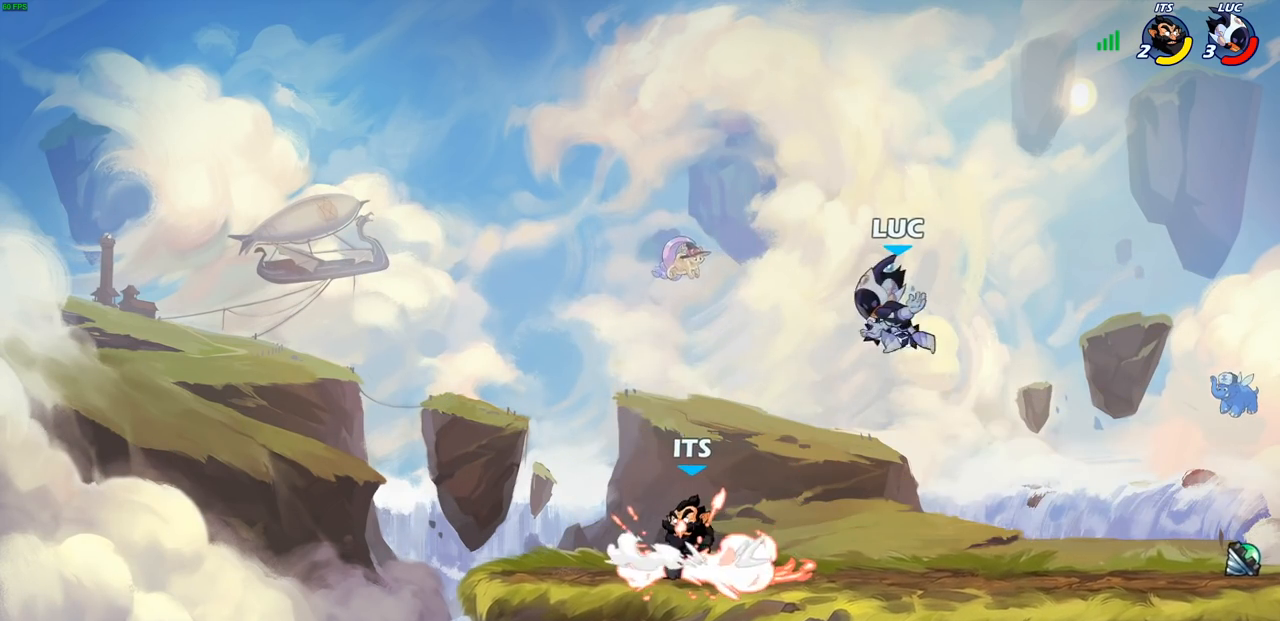
{"buttons": ["CROSS"], "left_stick": "left", "right_stick": "center", "events": [[250, "left_stick", "left"], [450, "CROSS", "down"]]}
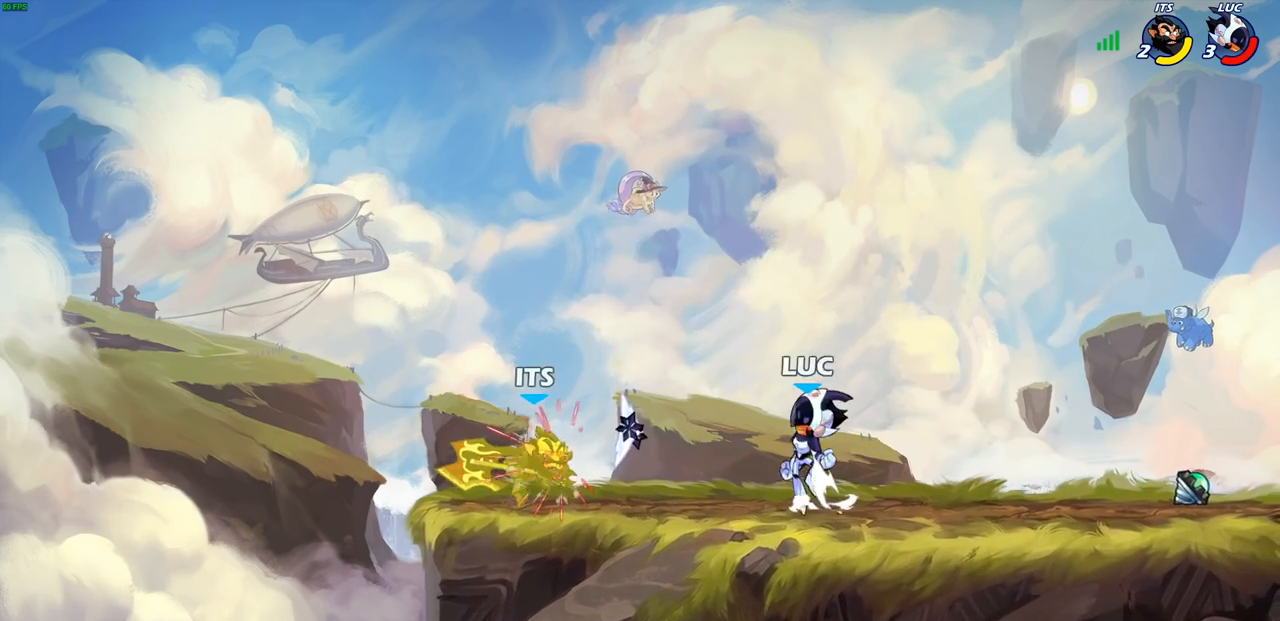
{"buttons": ["R1", "R2"], "left_stick": "up-right", "right_stick": "center", "events": [[67, "CROSS", "up"], [100, "left_stick", "down-left"], [217, "R1", "down"], [267, "CROSS", "down"], [267, "left_stick", "up-left"], [317, "CROSS", "up"], [317, "R1", "up"], [367, "R2", "down"], [400, "left_stick", "up-right"], [433, "R1", "down"]]}
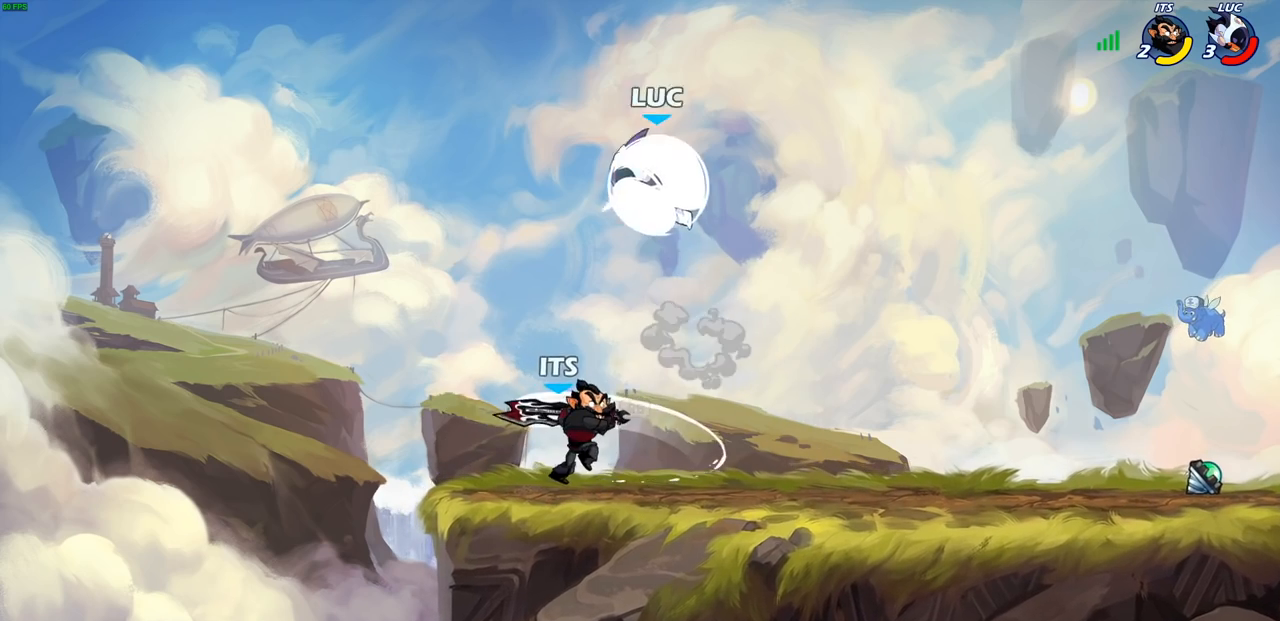
{"buttons": [], "left_stick": "center", "right_stick": "center", "events": [[50, "R1", "up"], [50, "R2", "up"], [83, "left_stick", "down-right"], [133, "left_stick", "down-left"], [300, "SQUARE", "down"], [383, "SQUARE", "up"], [467, "left_stick", "center"]]}
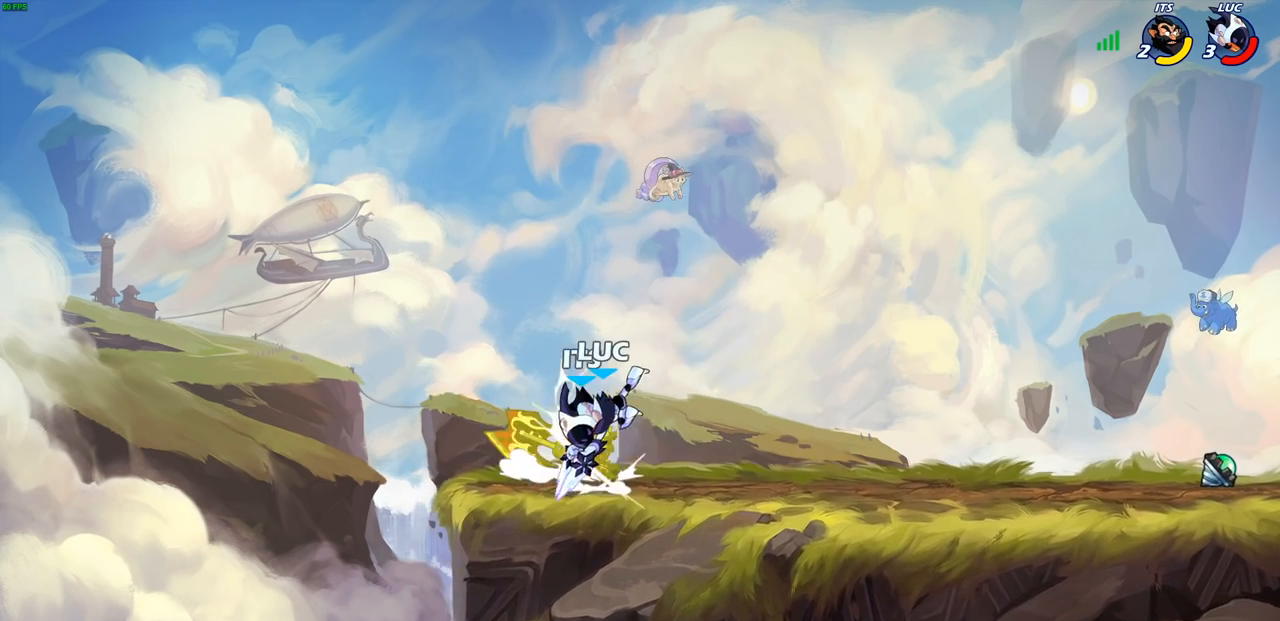
{"buttons": [], "left_stick": "center", "right_stick": "center", "events": [[217, "SQUARE", "down"], [283, "SQUARE", "up"], [367, "SQUARE", "down"], [467, "SQUARE", "up"]]}
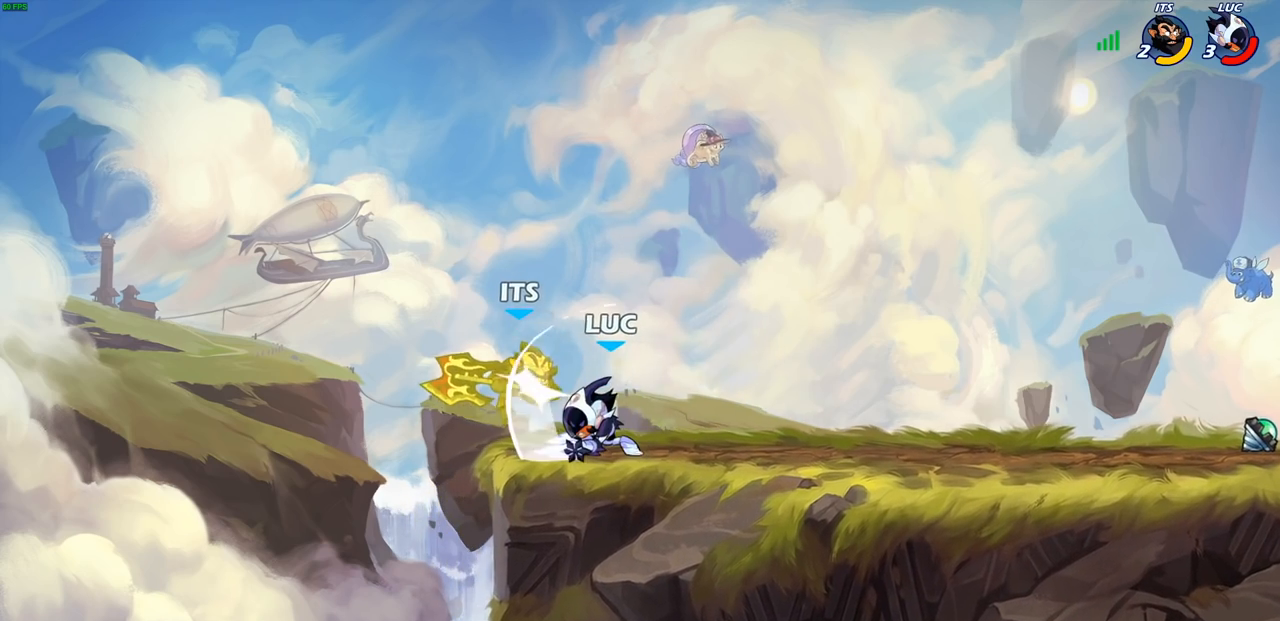
{"buttons": ["CIRCLE"], "left_stick": "center", "right_stick": "center", "events": [[17, "SQUARE", "down"], [117, "SQUARE", "up"], [167, "SQUARE", "down"], [300, "SQUARE", "up"], [467, "CIRCLE", "down"]]}
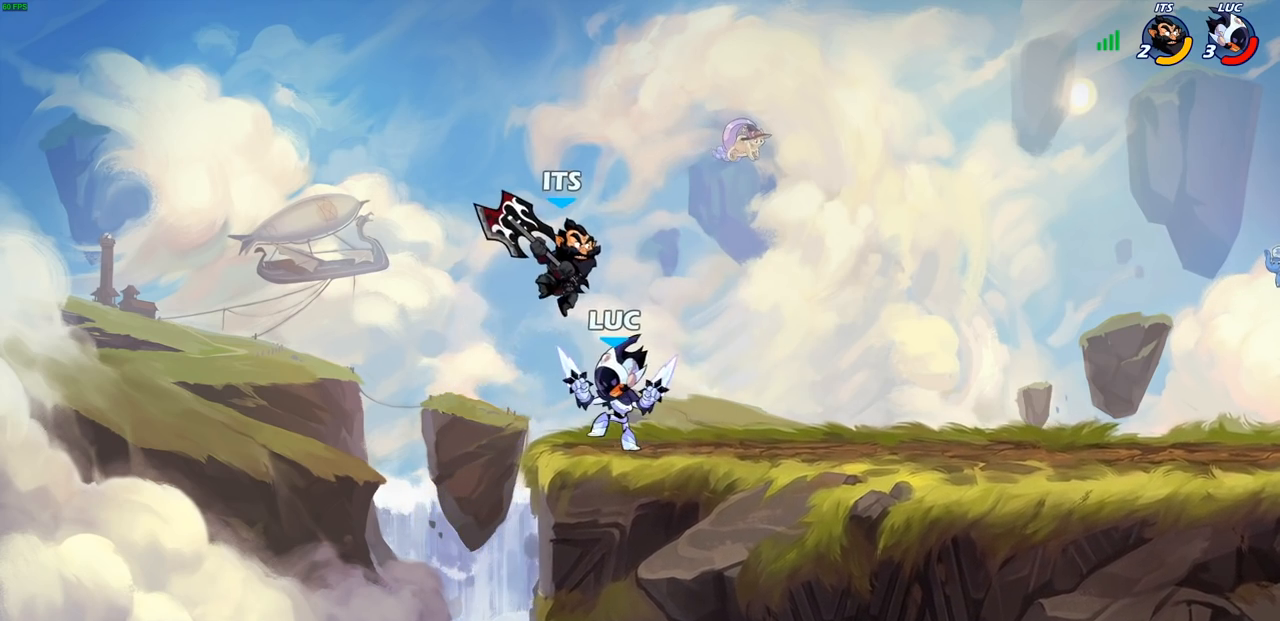
{"buttons": [], "left_stick": "center", "right_stick": "center", "events": [[50, "CIRCLE", "up"]]}
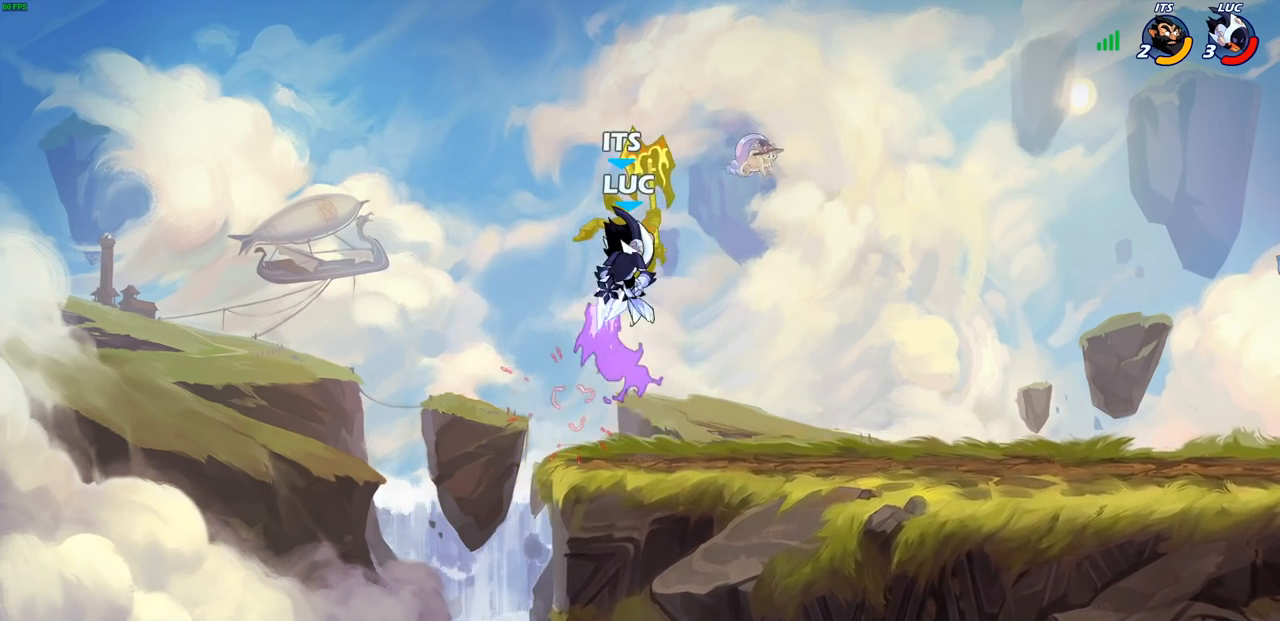
{"buttons": [], "left_stick": "center", "right_stick": "center", "events": []}
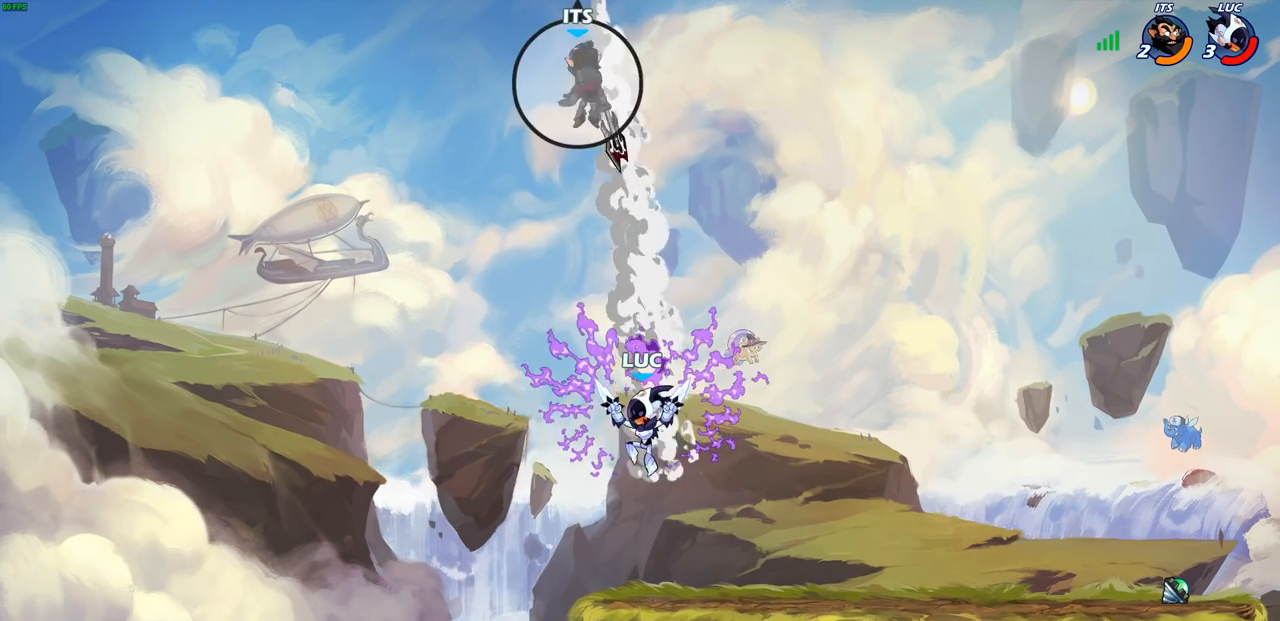
{"buttons": [], "left_stick": "up-right", "right_stick": "center", "events": [[33, "left_stick", "up"], [217, "R2", "down"], [483, "R2", "up"], [483, "left_stick", "up-right"]]}
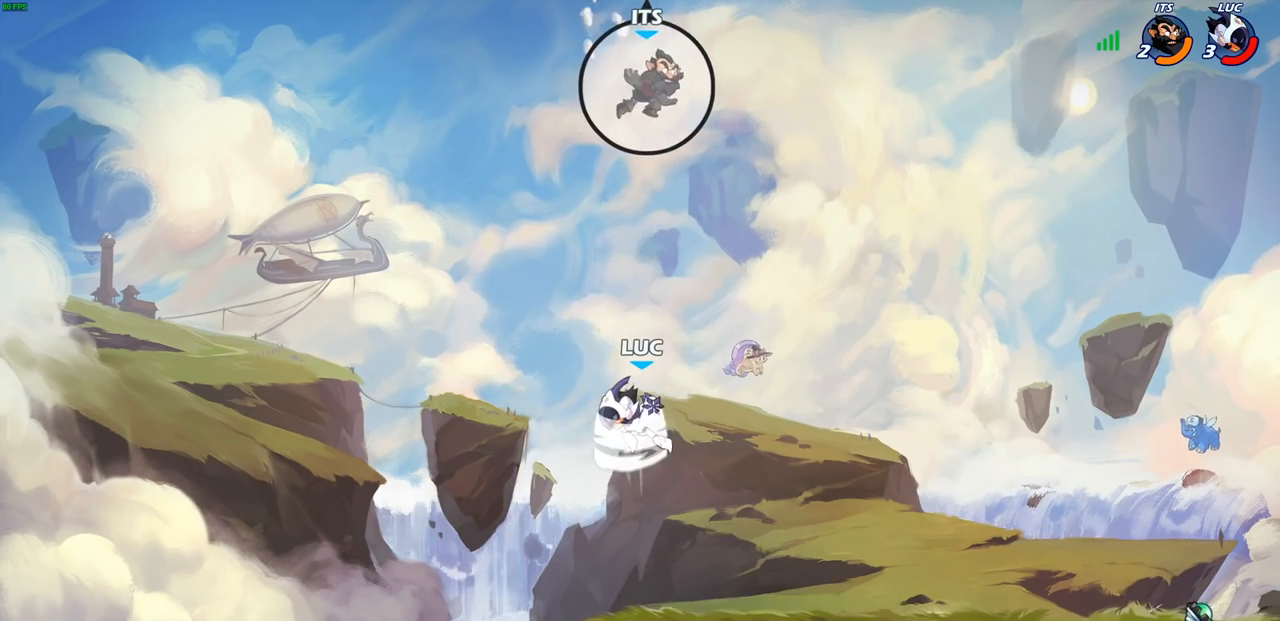
{"buttons": [], "left_stick": "right", "right_stick": "center", "events": [[17, "left_stick", "right"], [200, "CROSS", "down"], [267, "CROSS", "up"], [283, "CIRCLE", "down"], [400, "CIRCLE", "up"]]}
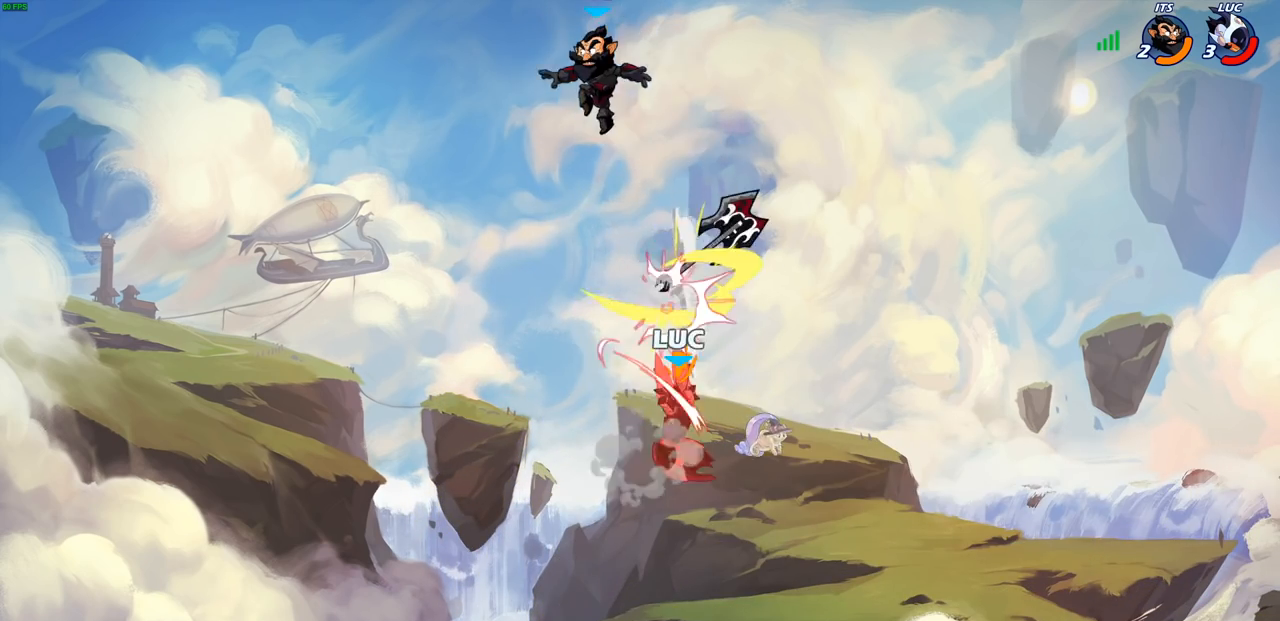
{"buttons": [], "left_stick": "center", "right_stick": "center", "events": [[17, "left_stick", "center"], [300, "CROSS", "down"], [350, "SQUARE", "down"], [367, "CROSS", "up"], [433, "SQUARE", "up"]]}
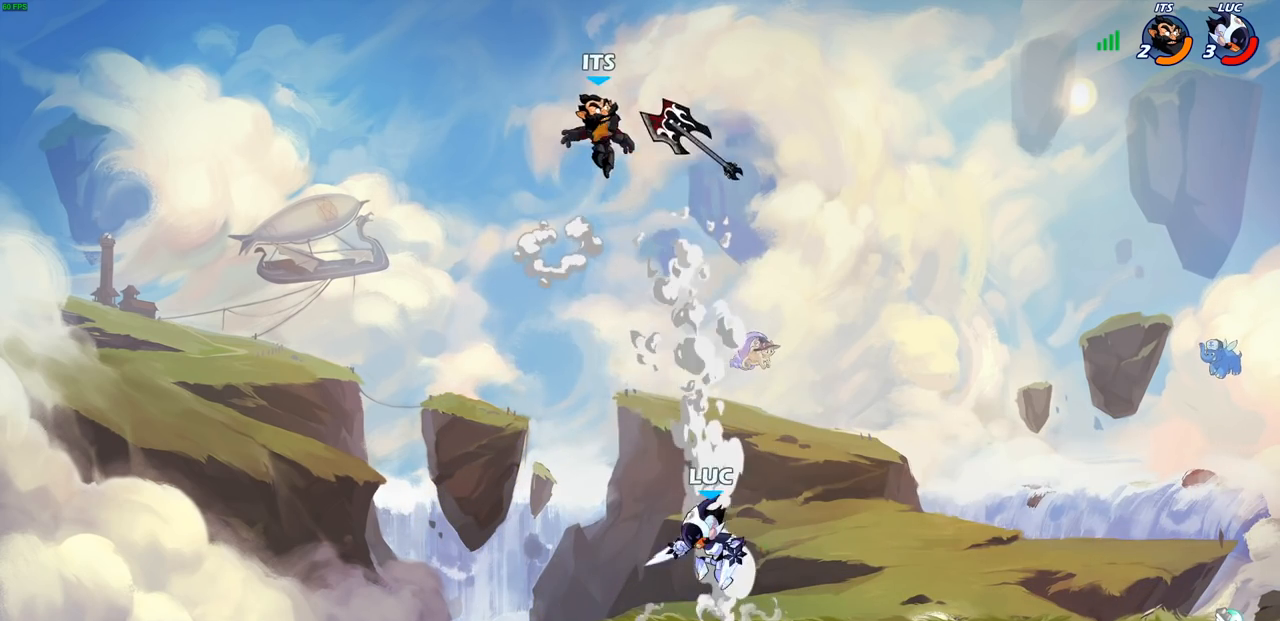
{"buttons": [], "left_stick": "right", "right_stick": "center", "events": [[333, "left_stick", "up-right"], [383, "left_stick", "right"]]}
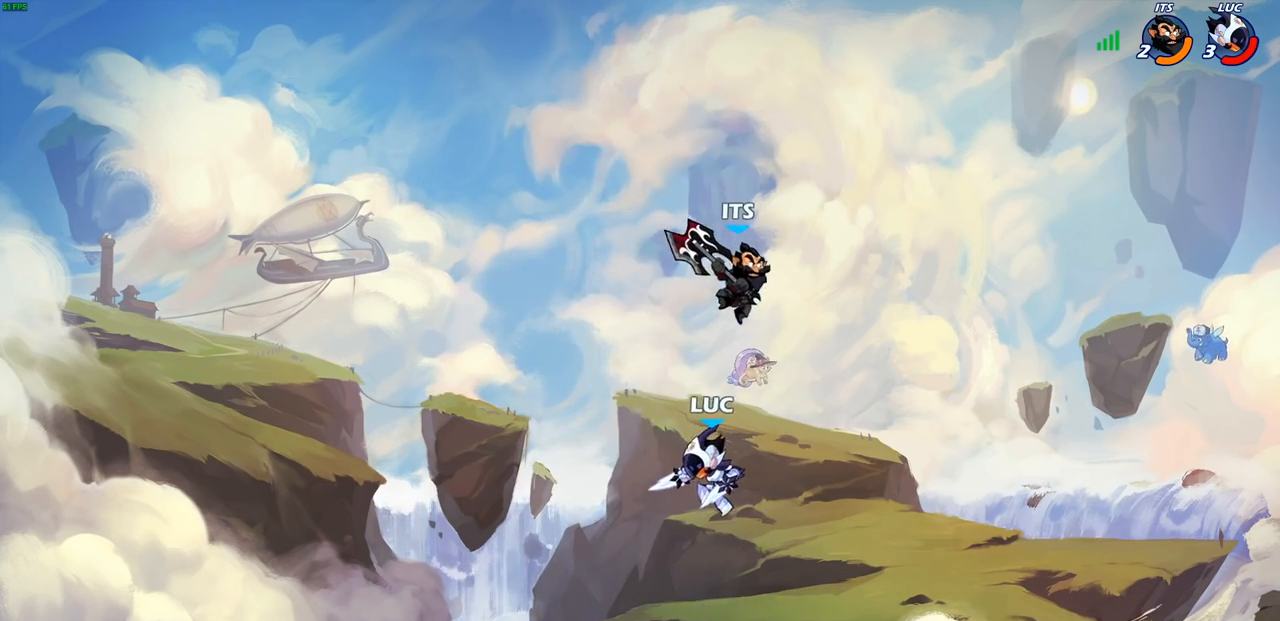
{"buttons": [], "left_stick": "left", "right_stick": "center", "events": [[133, "R2", "down"], [350, "left_stick", "down-right"], [400, "R2", "up"], [450, "left_stick", "down-left"], [500, "left_stick", "left"]]}
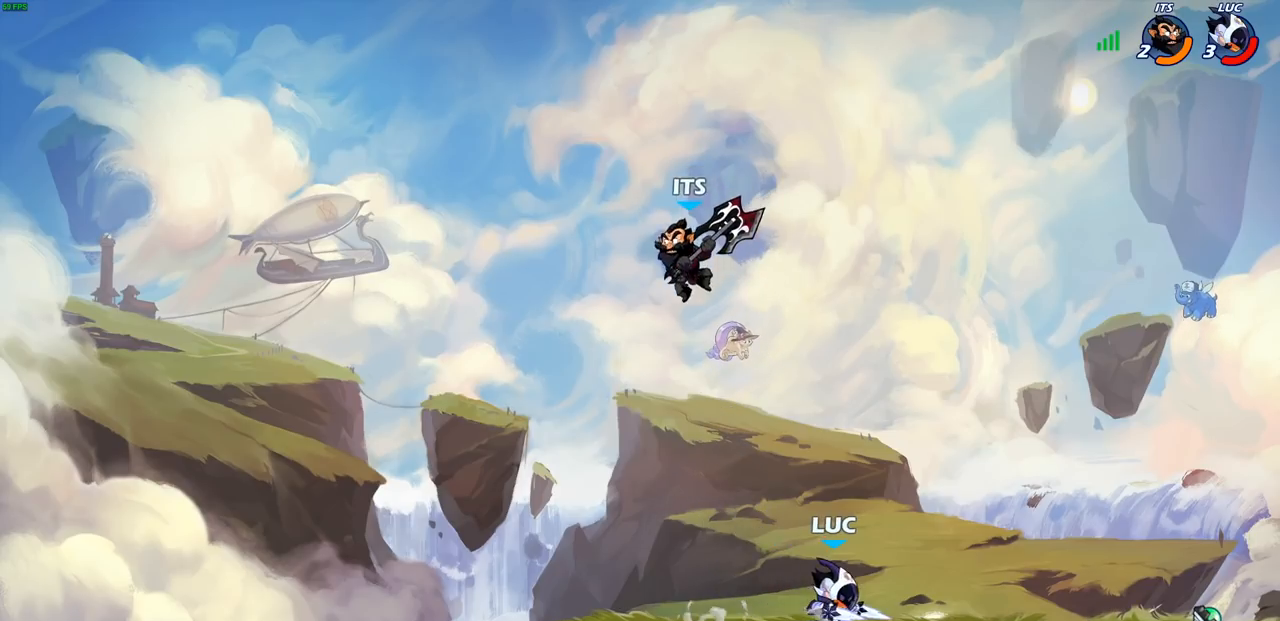
{"buttons": [], "left_stick": "center", "right_stick": "center", "events": [[117, "left_stick", "down-left"], [183, "R2", "down"], [283, "SQUARE", "down"], [367, "R2", "up"], [383, "SQUARE", "up"], [467, "left_stick", "center"]]}
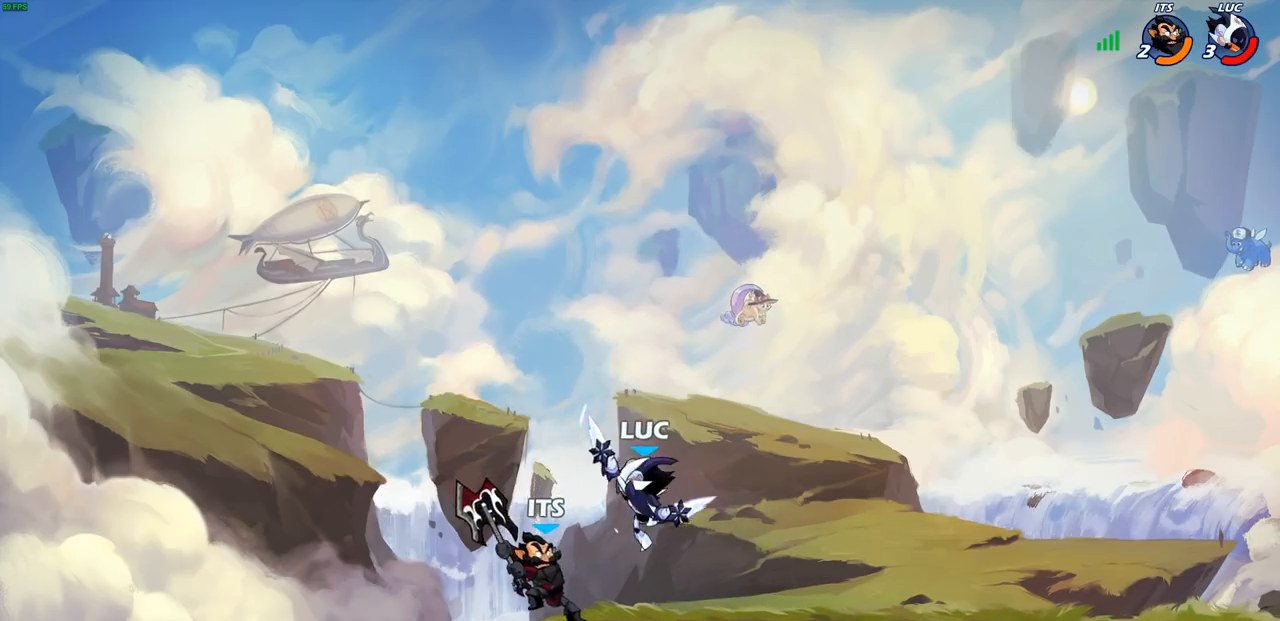
{"buttons": [], "left_stick": "center", "right_stick": "center", "events": []}
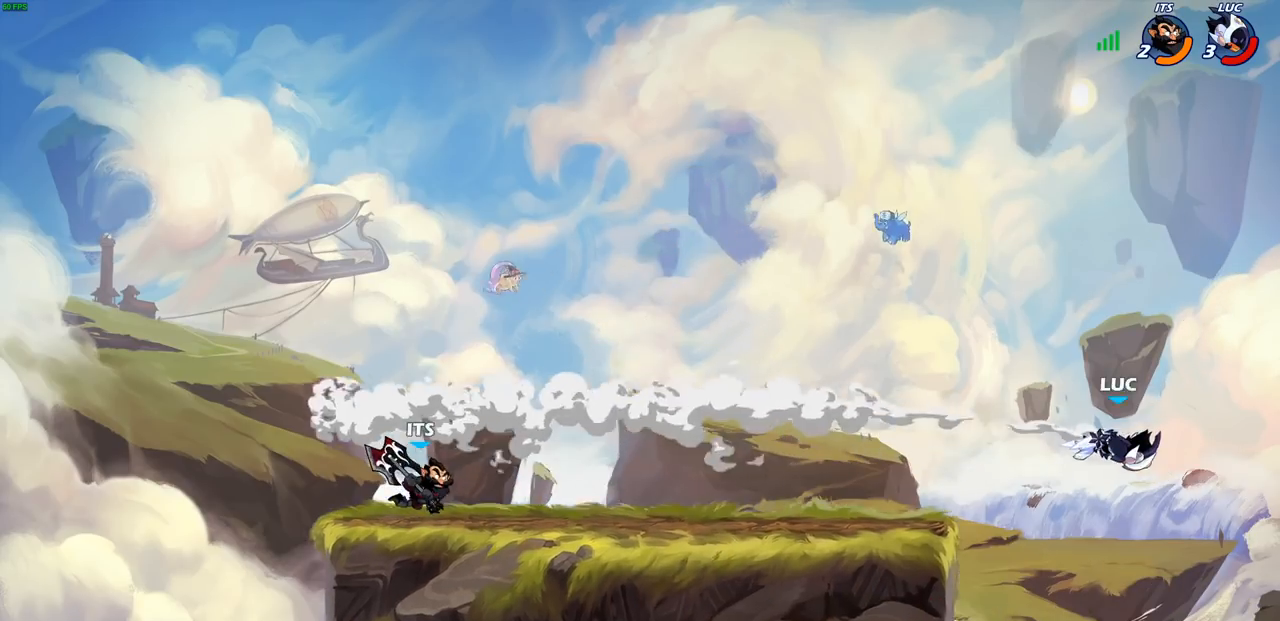
{"buttons": ["L2"], "left_stick": "left", "right_stick": "center", "events": [[33, "left_stick", "left"], [217, "R2", "down"], [267, "L2", "down"], [283, "R2", "up"], [400, "L2", "up"], [467, "L2", "down"]]}
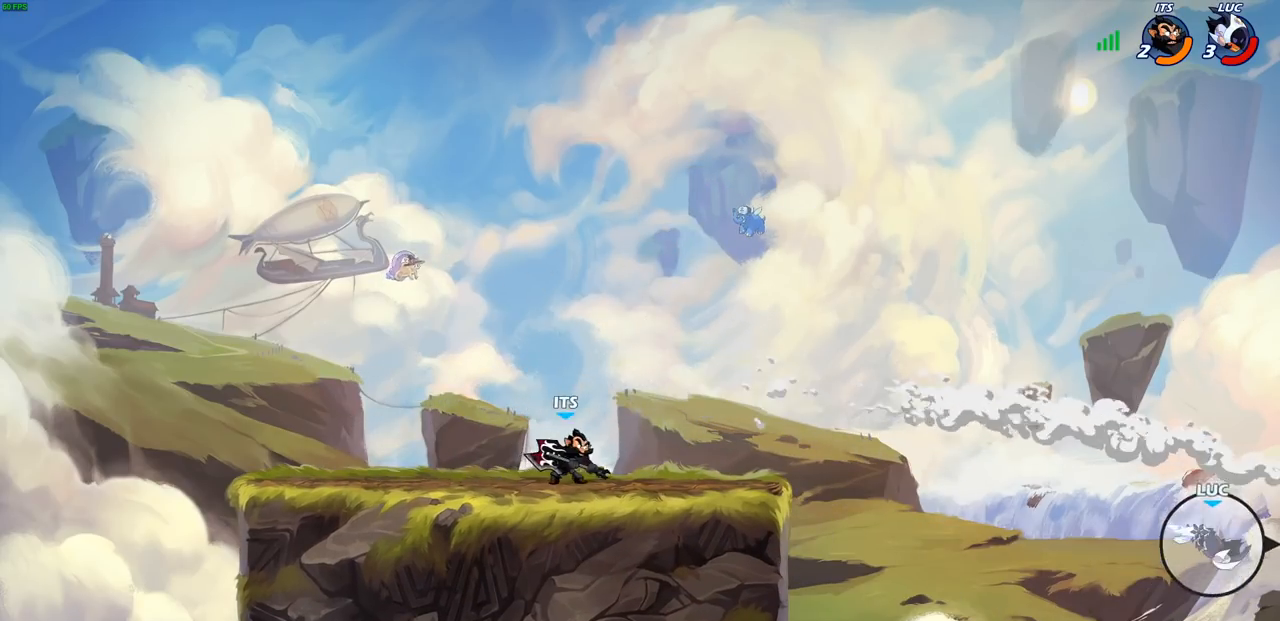
{"buttons": [], "left_stick": "left", "right_stick": "center", "events": [[83, "L2", "up"], [150, "L2", "down"], [283, "L2", "up"], [333, "L2", "down"], [467, "L2", "up"]]}